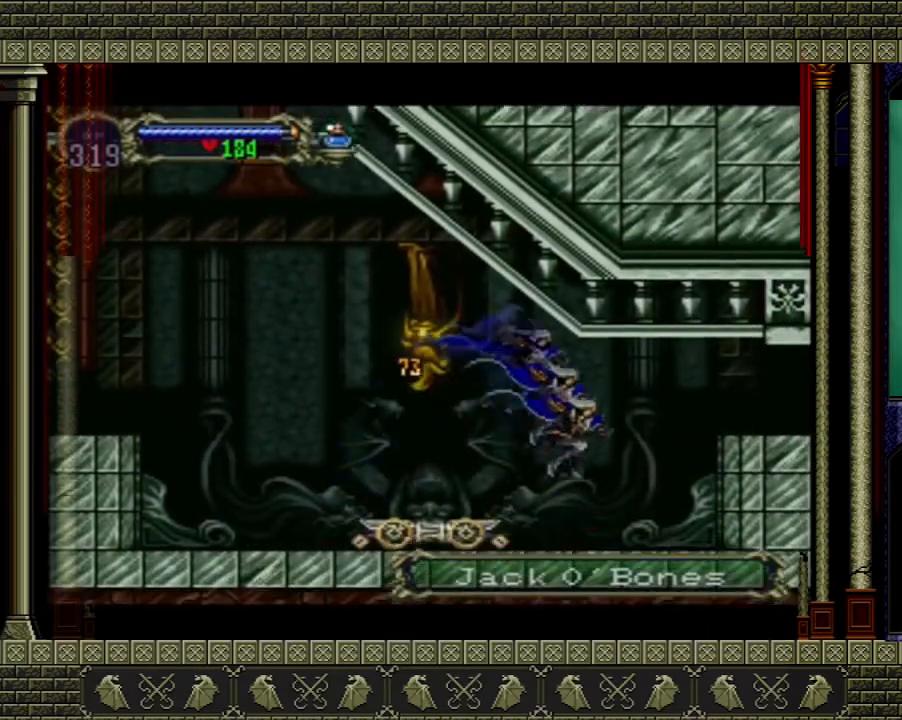
Gameplay with a controller (Xbox layout); each line is a JSON object with the inputs held at the frame after it. "events" lists button and stick changes between this image and that frame as [ms after this image, input, new state], when the widget could be followed in between. Not read: L3 R3.
{"buttons": [], "left_stick": "right", "right_stick": "center", "events": [[166, "A", "down"], [467, "A", "up"]]}
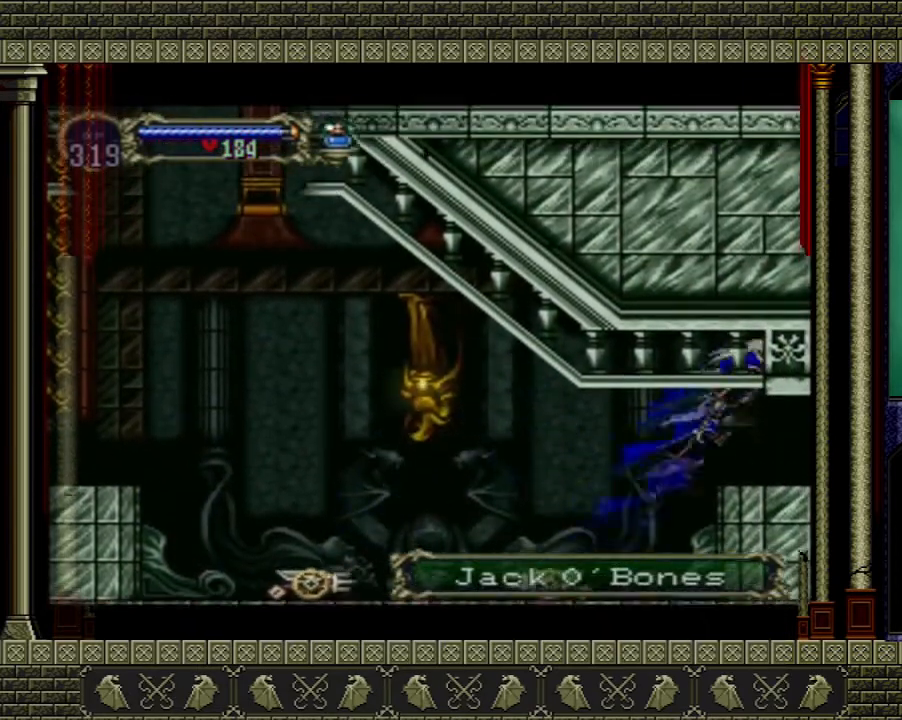
{"buttons": [], "left_stick": "right", "right_stick": "center", "events": []}
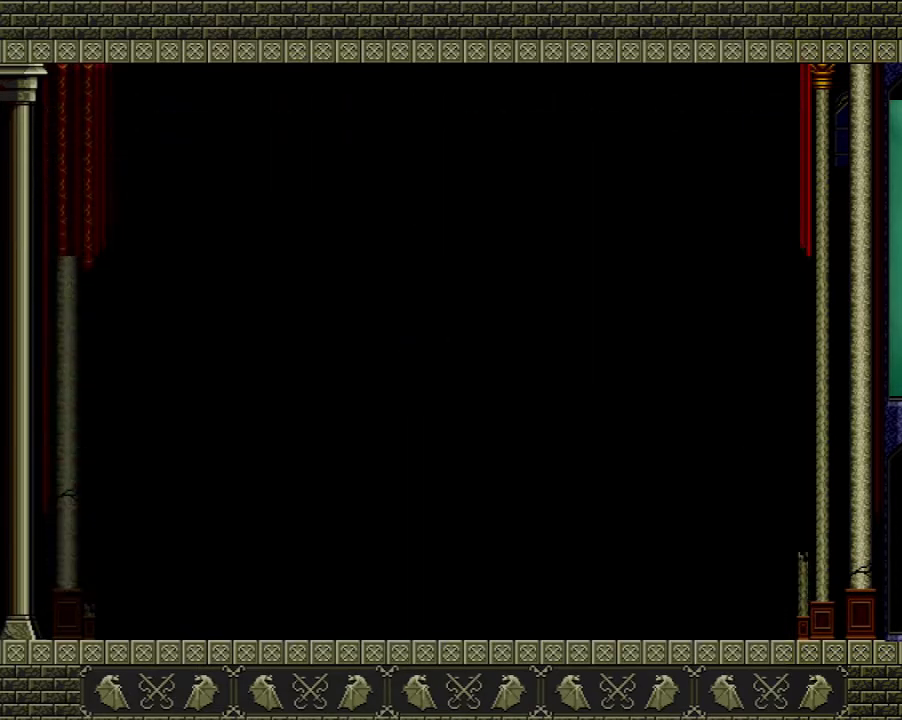
{"buttons": [], "left_stick": "right", "right_stick": "center", "events": []}
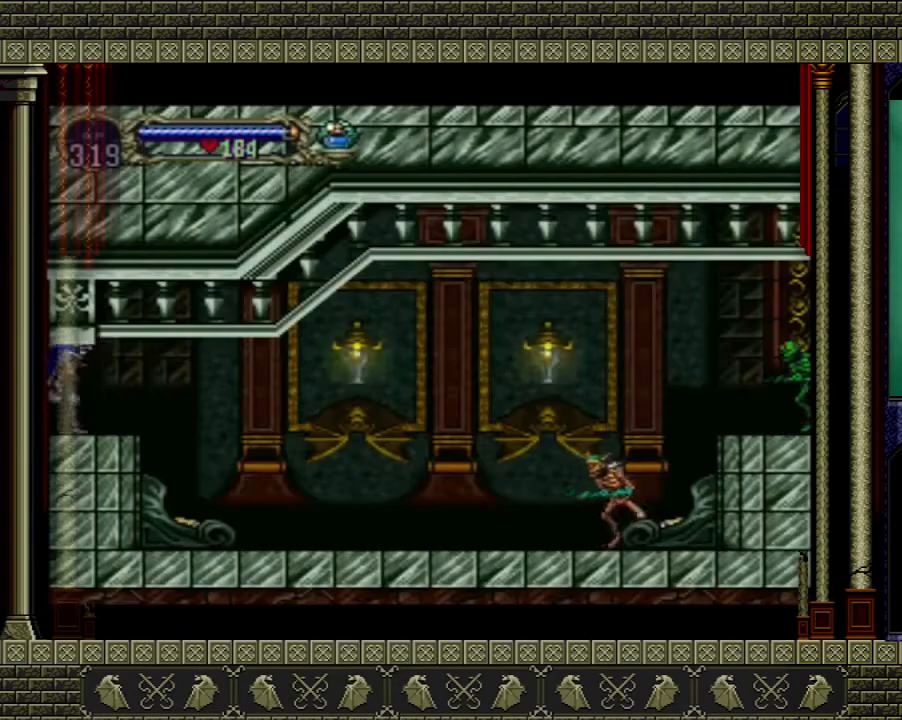
{"buttons": [], "left_stick": "center", "right_stick": "center", "events": [[500, "left_stick", "center"]]}
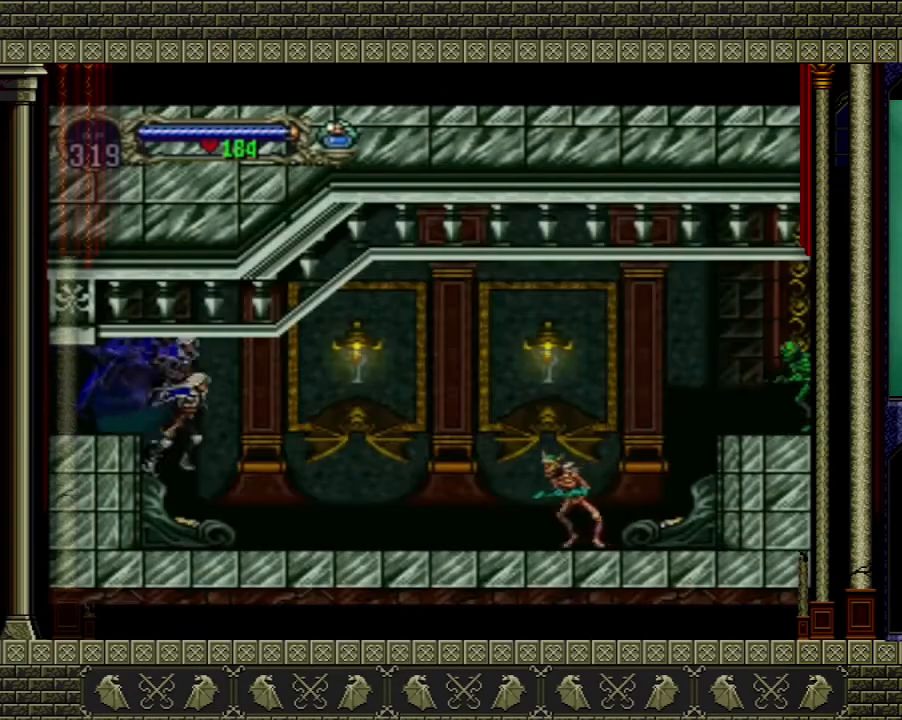
{"buttons": [], "left_stick": "right", "right_stick": "center", "events": [[167, "left_stick", "right"], [234, "A", "down"], [434, "A", "up"]]}
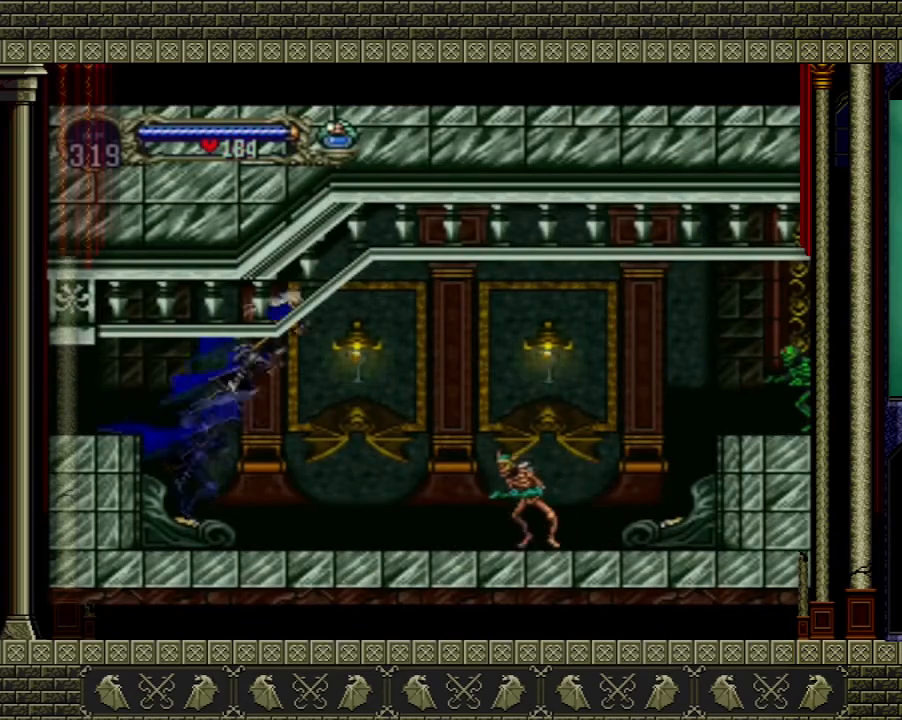
{"buttons": [], "left_stick": "right", "right_stick": "center", "events": [[33, "left_stick", "down-right"], [300, "X", "down"], [434, "X", "up"], [467, "left_stick", "right"]]}
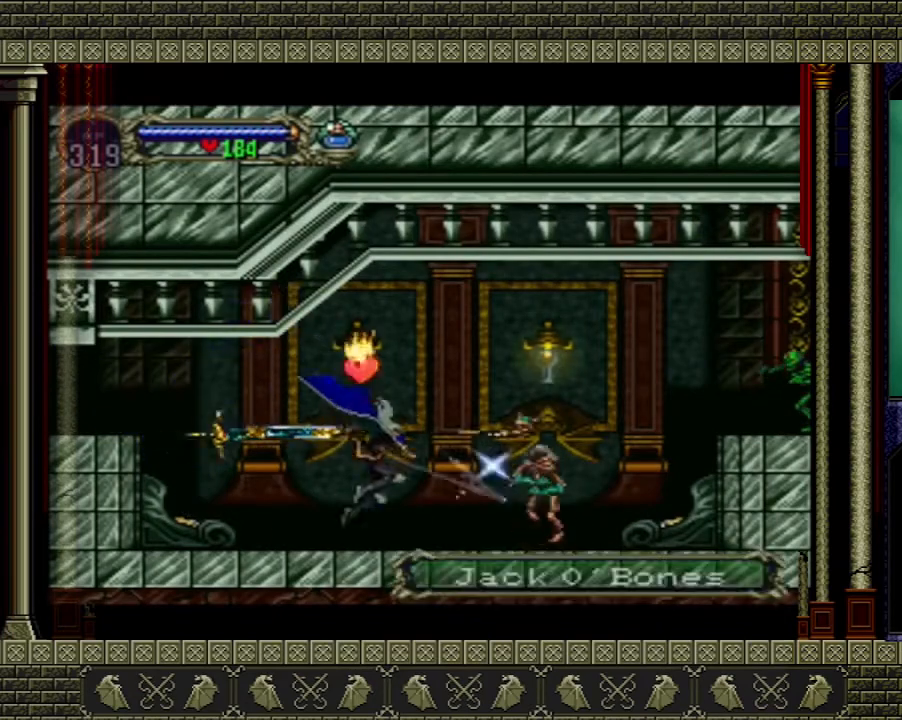
{"buttons": [], "left_stick": "right", "right_stick": "center", "events": [[166, "A", "down"], [500, "A", "up"]]}
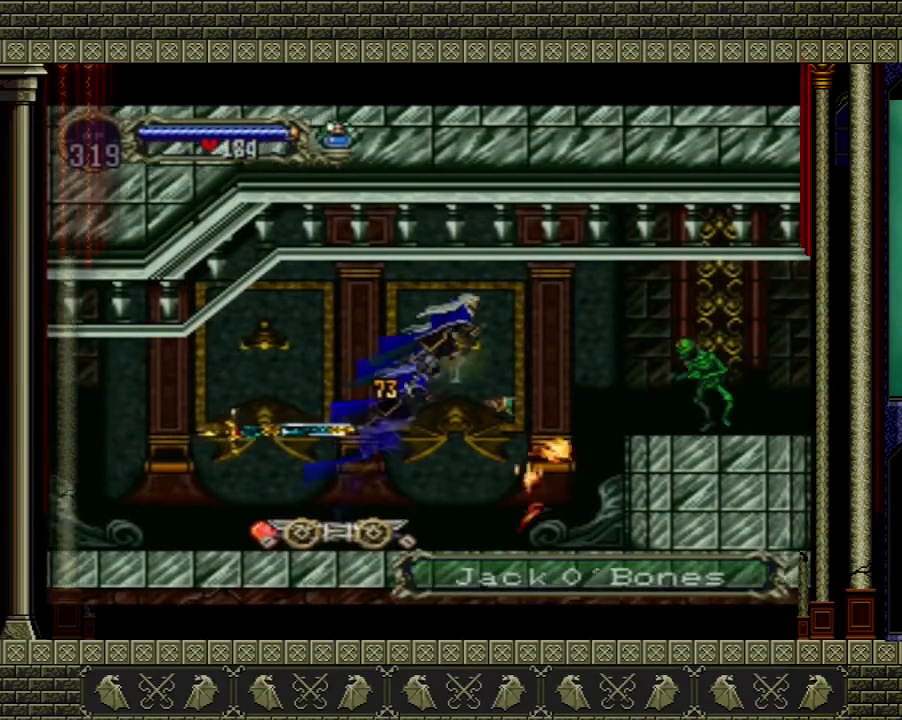
{"buttons": [], "left_stick": "right", "right_stick": "center", "events": [[300, "X", "down"], [400, "X", "up"]]}
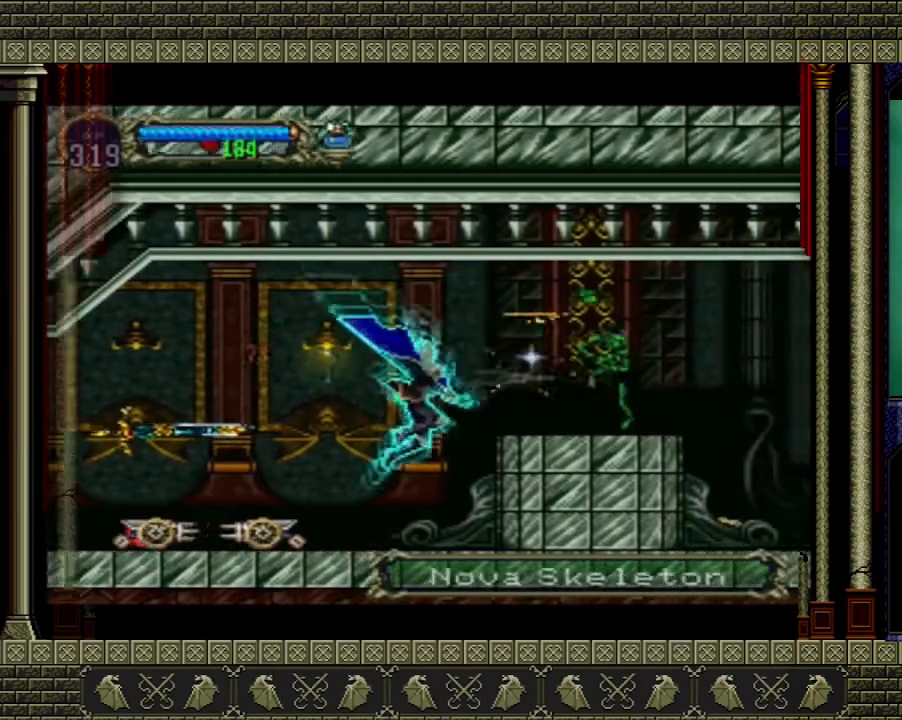
{"buttons": ["A"], "left_stick": "right", "right_stick": "center", "events": [[201, "A", "down"], [201, "left_stick", "center"], [368, "left_stick", "right"]]}
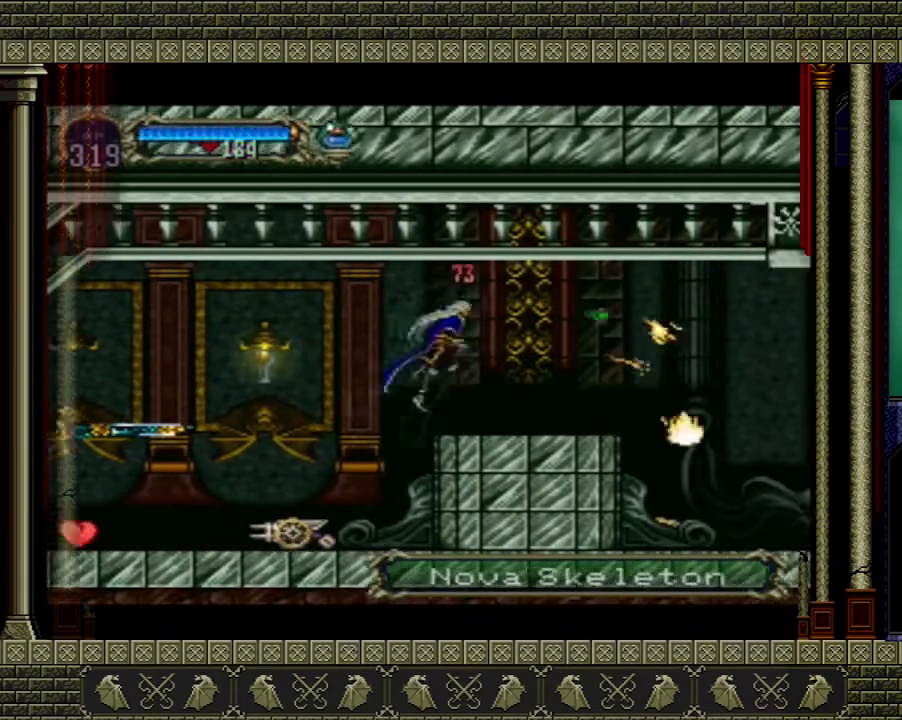
{"buttons": [], "left_stick": "right", "right_stick": "center", "events": [[33, "A", "up"]]}
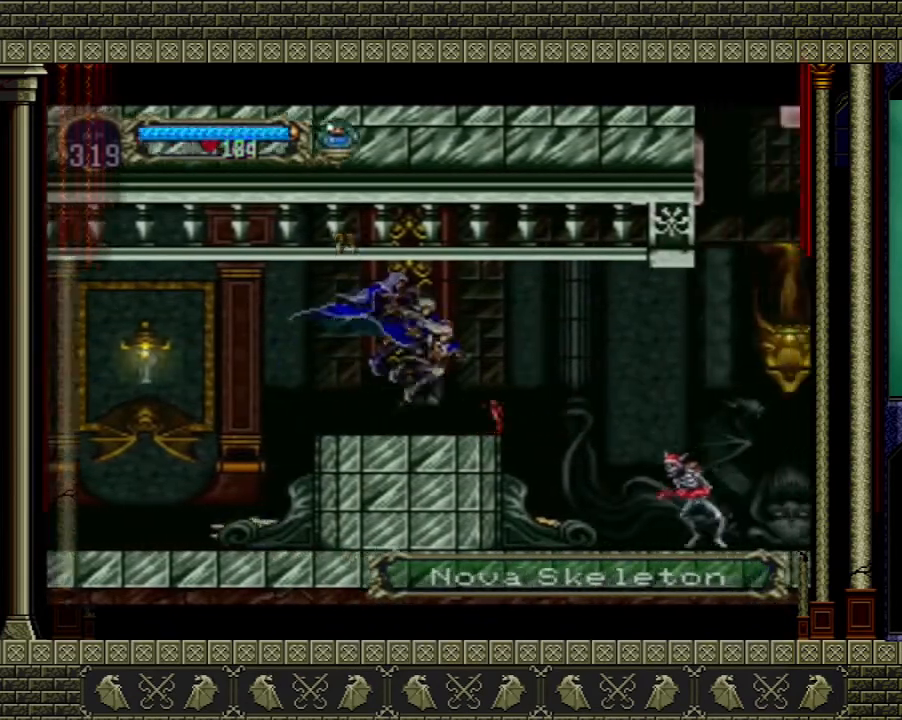
{"buttons": [], "left_stick": "down-right", "right_stick": "center", "events": [[100, "A", "down"], [234, "A", "up"], [300, "left_stick", "down-right"]]}
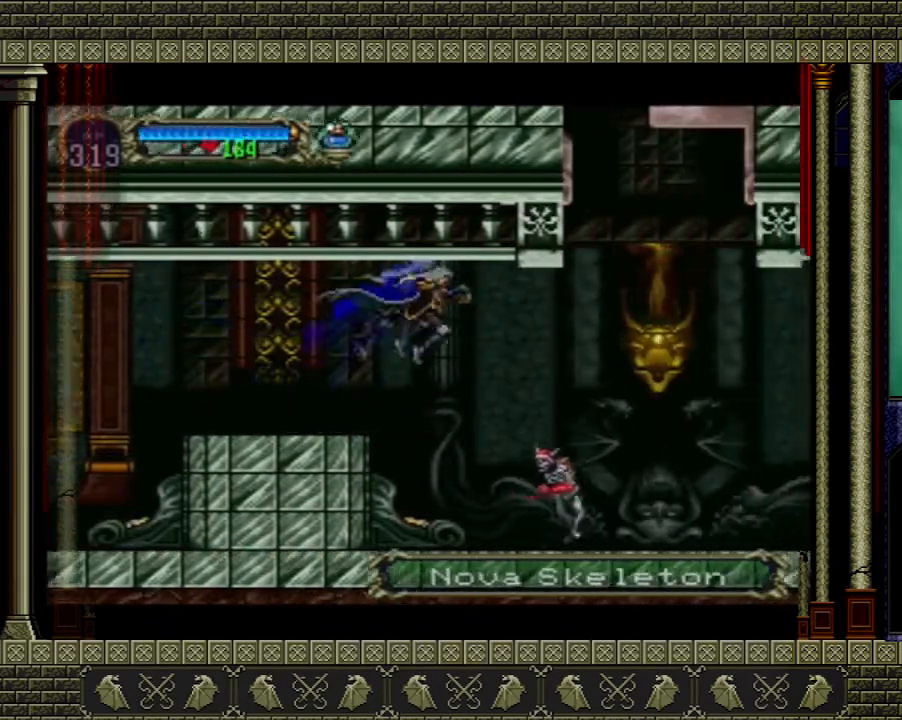
{"buttons": [], "left_stick": "left", "right_stick": "center", "events": [[33, "X", "down"], [166, "X", "up"], [200, "left_stick", "left"]]}
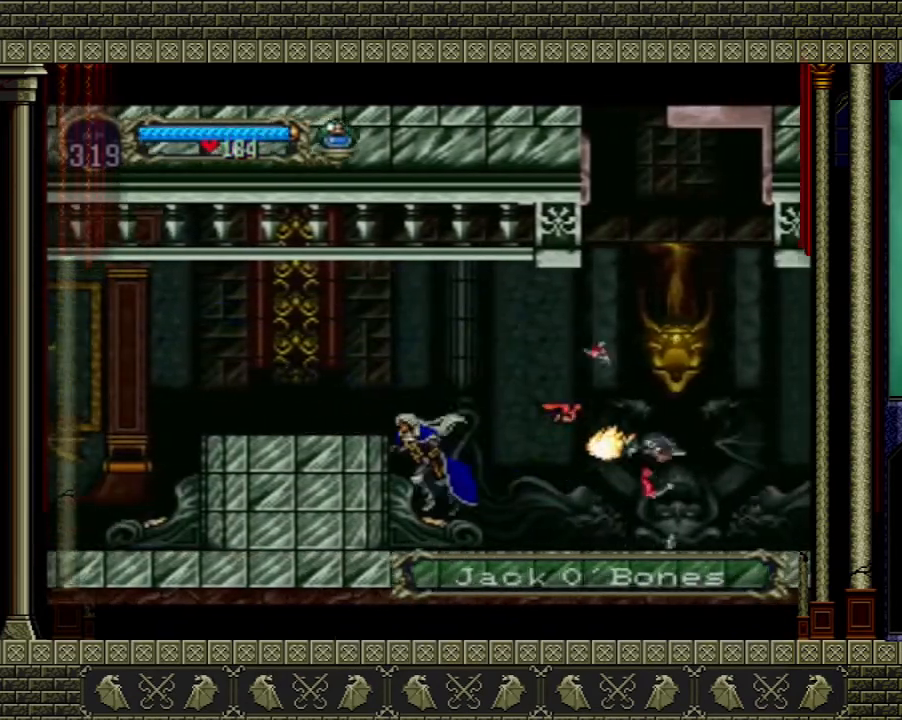
{"buttons": [], "left_stick": "right", "right_stick": "center", "events": [[33, "A", "down"], [67, "left_stick", "up-right"], [200, "left_stick", "right"], [300, "A", "up"]]}
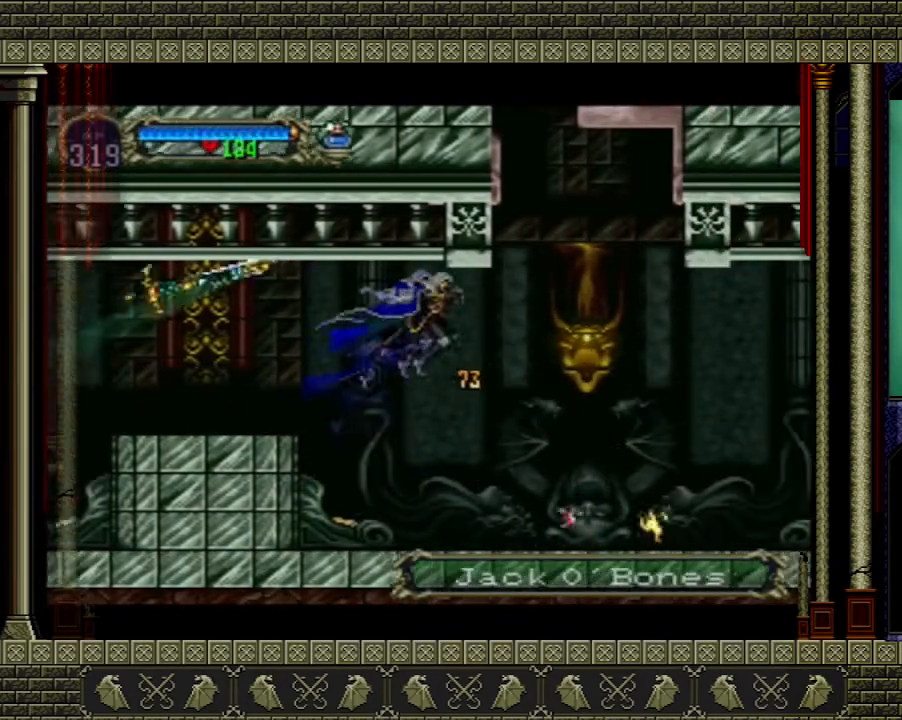
{"buttons": ["A"], "left_stick": "up-left", "right_stick": "center", "events": [[166, "A", "down"], [233, "left_stick", "up-right"], [367, "left_stick", "up"], [500, "left_stick", "up-left"]]}
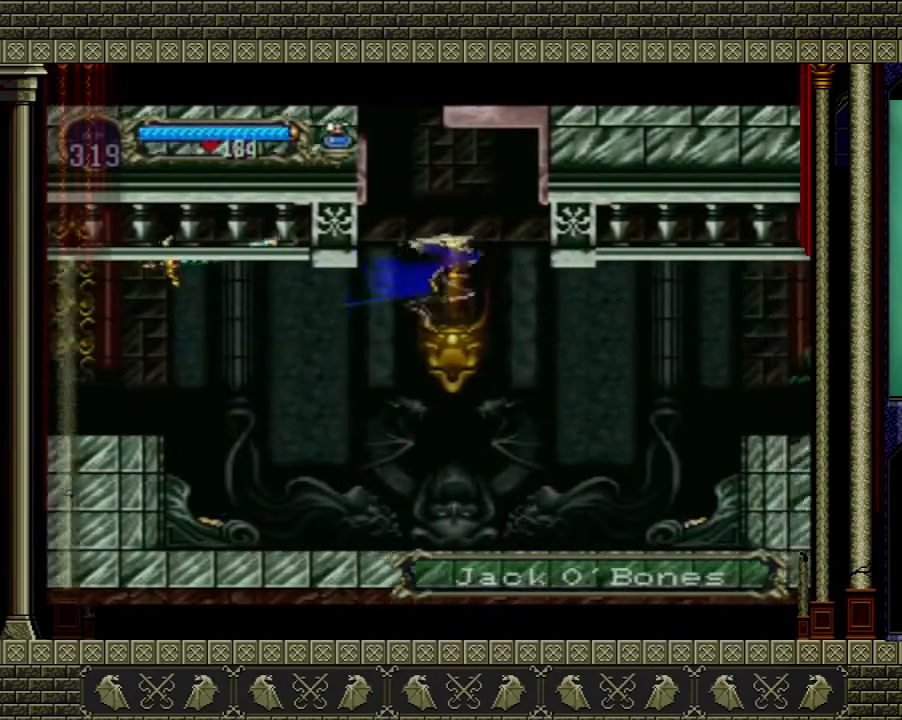
{"buttons": [], "left_stick": "up-left", "right_stick": "center", "events": [[34, "A", "up"]]}
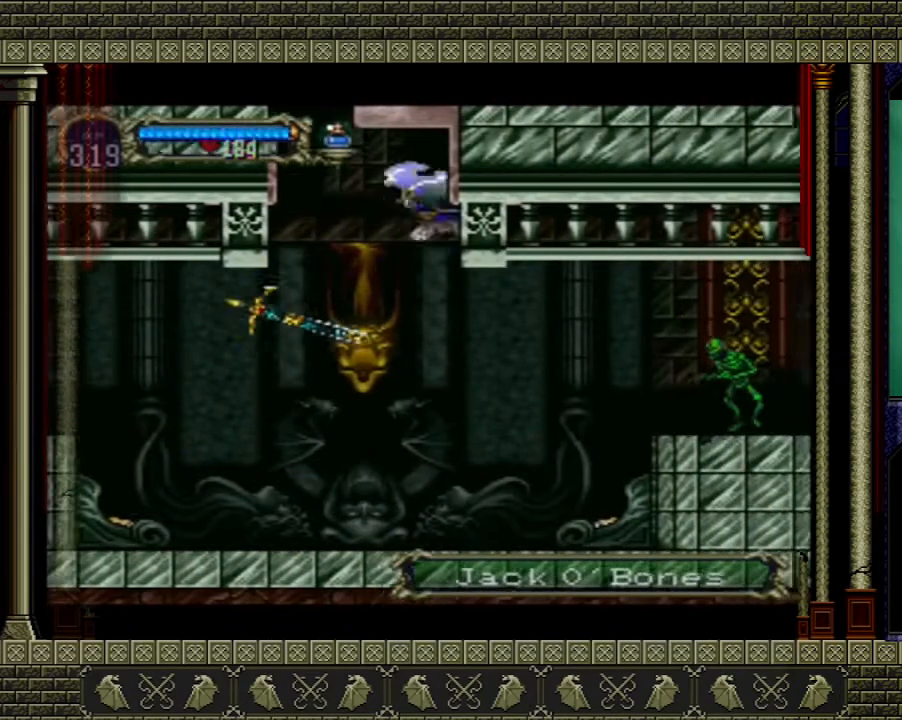
{"buttons": [], "left_stick": "up-left", "right_stick": "center", "events": []}
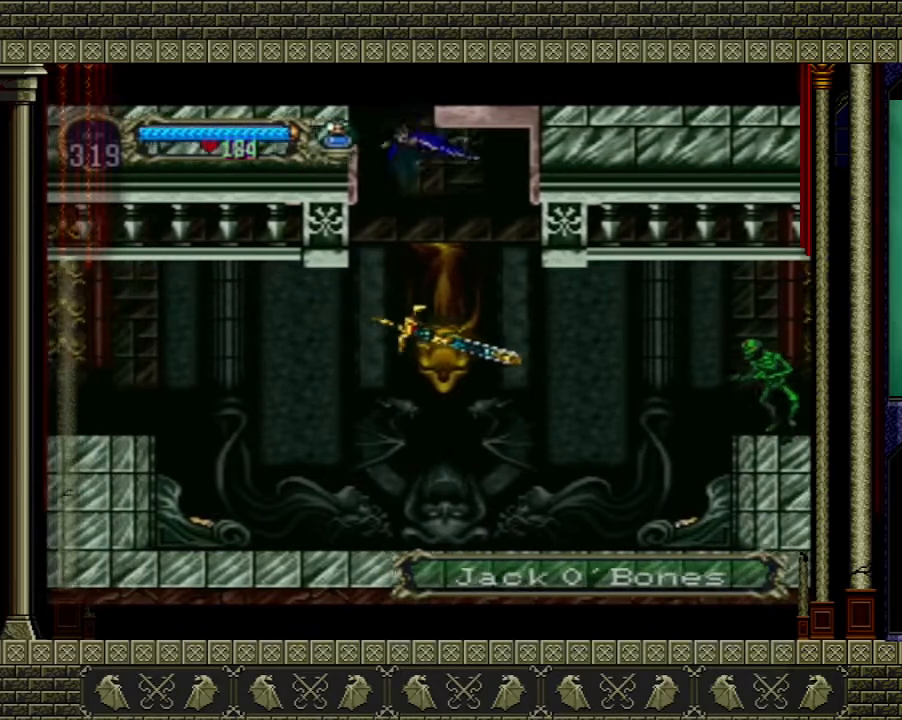
{"buttons": [], "left_stick": "up", "right_stick": "center", "events": [[200, "left_stick", "up"]]}
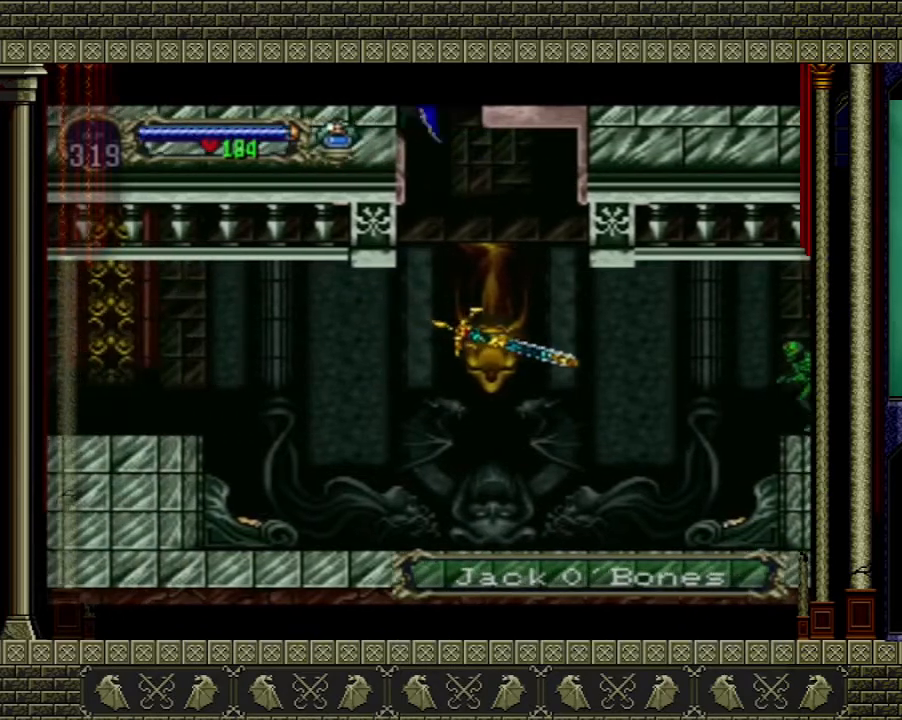
{"buttons": [], "left_stick": "center", "right_stick": "center", "events": [[400, "left_stick", "center"]]}
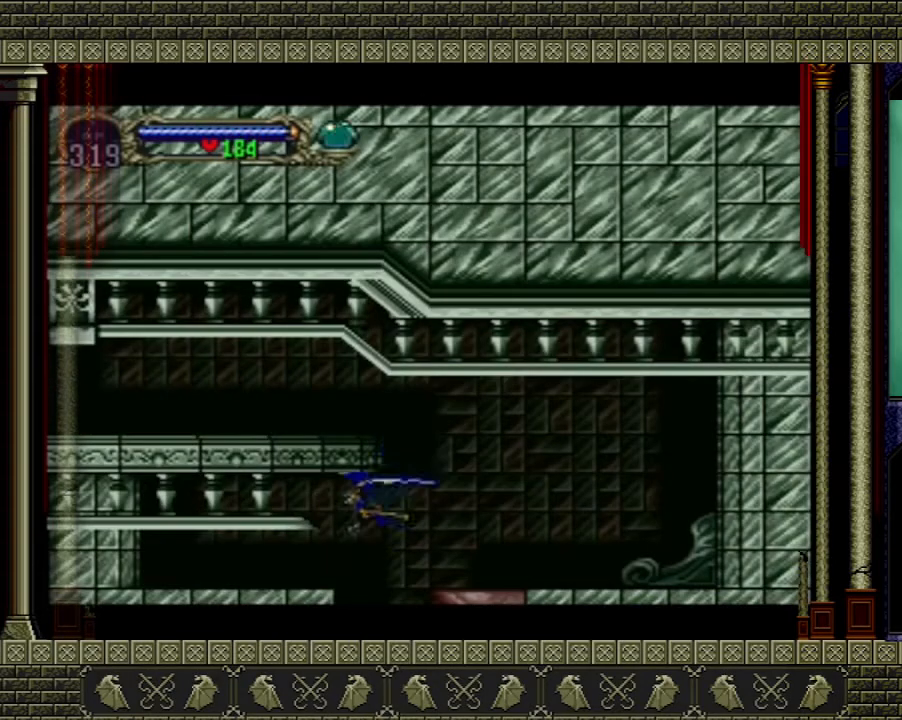
{"buttons": [], "left_stick": "up", "right_stick": "center", "events": [[300, "left_stick", "right"], [401, "left_stick", "up-right"], [501, "left_stick", "up"]]}
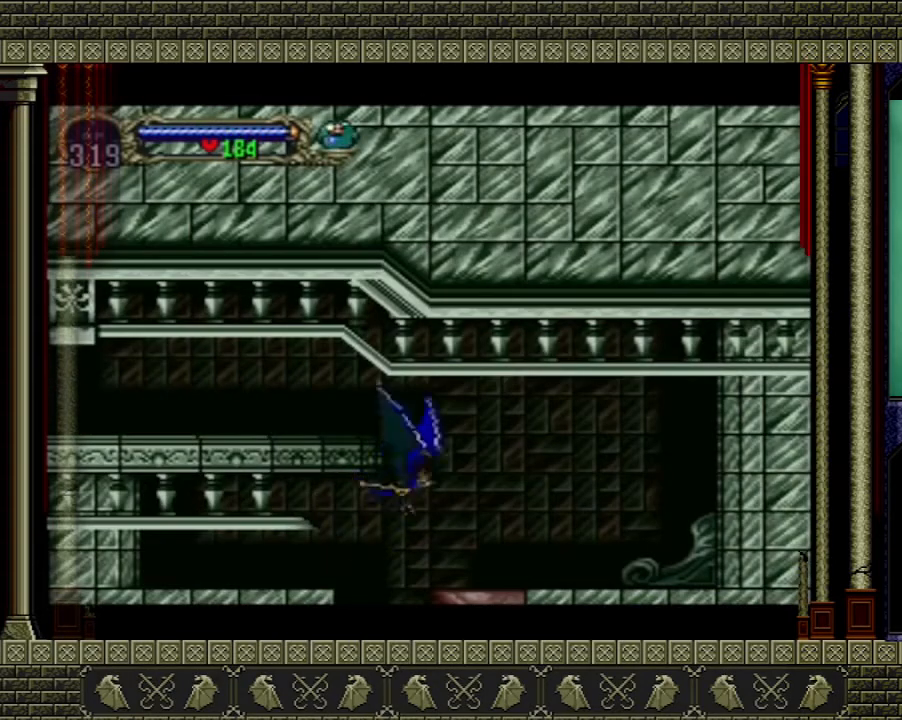
{"buttons": [], "left_stick": "center", "right_stick": "center", "events": [[333, "left_stick", "center"]]}
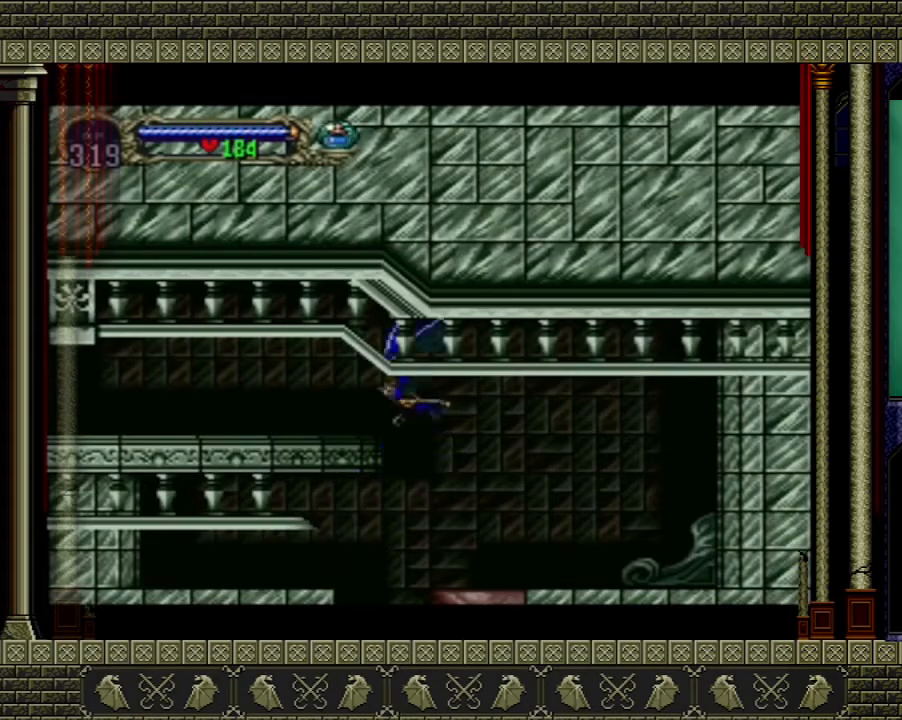
{"buttons": [], "left_stick": "down", "right_stick": "center", "events": [[67, "left_stick", "right"], [434, "left_stick", "down"]]}
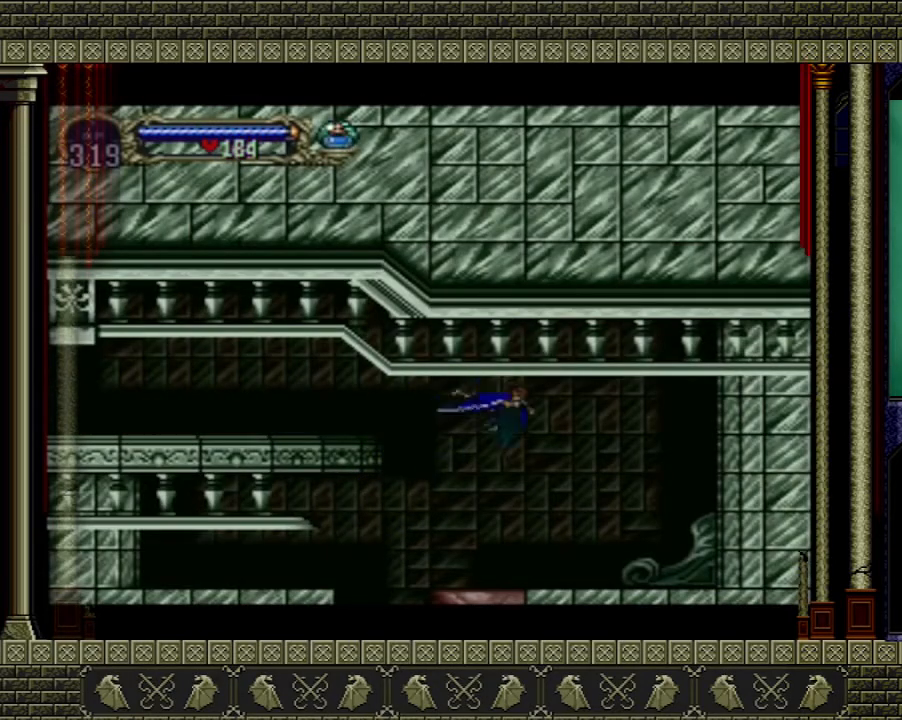
{"buttons": [], "left_stick": "down-left", "right_stick": "center", "events": [[100, "left_stick", "center"], [333, "left_stick", "left"], [433, "left_stick", "down-left"]]}
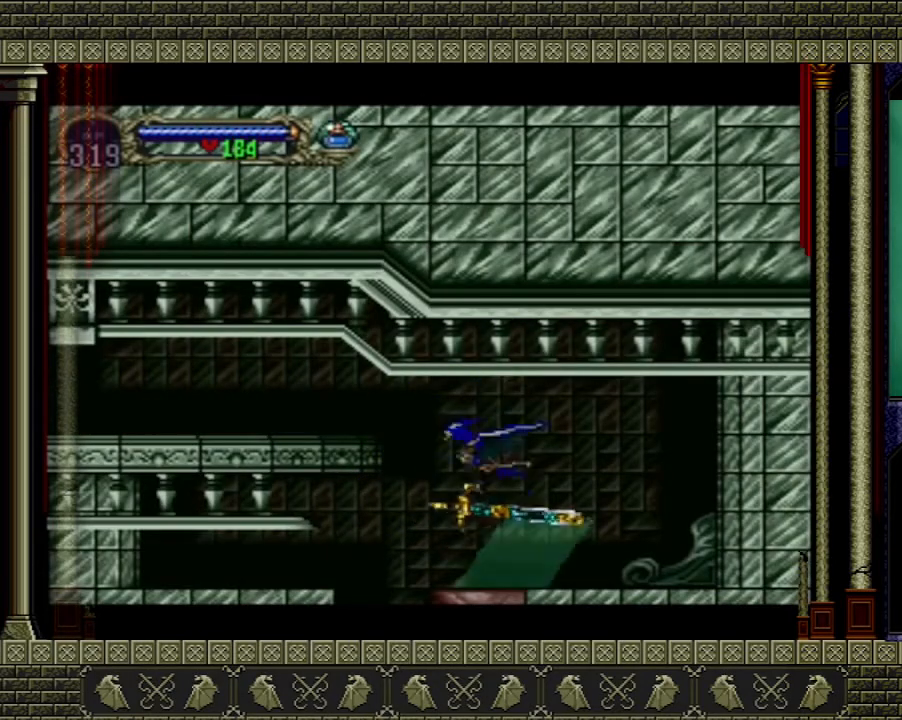
{"buttons": [], "left_stick": "center", "right_stick": "center", "events": [[401, "left_stick", "center"]]}
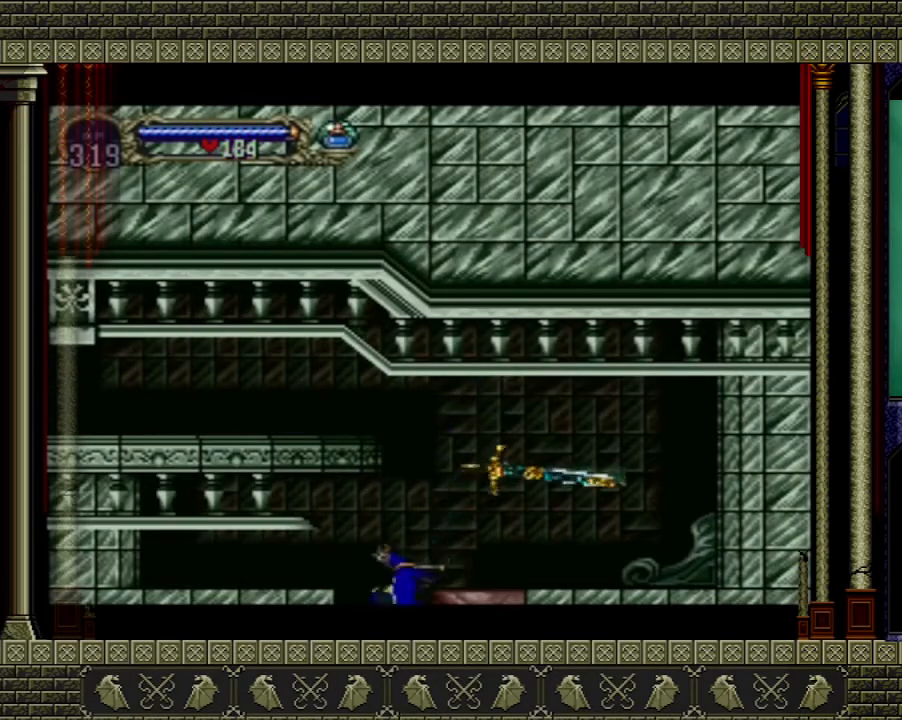
{"buttons": [], "left_stick": "down", "right_stick": "center", "events": [[333, "left_stick", "down"]]}
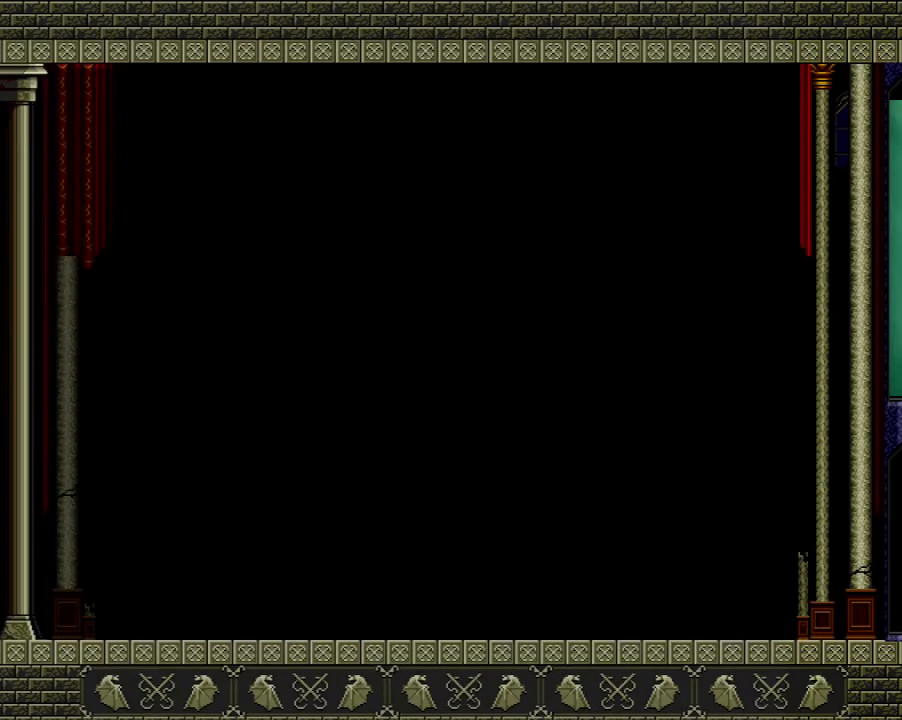
{"buttons": [], "left_stick": "down-right", "right_stick": "center", "events": [[200, "left_stick", "down-right"]]}
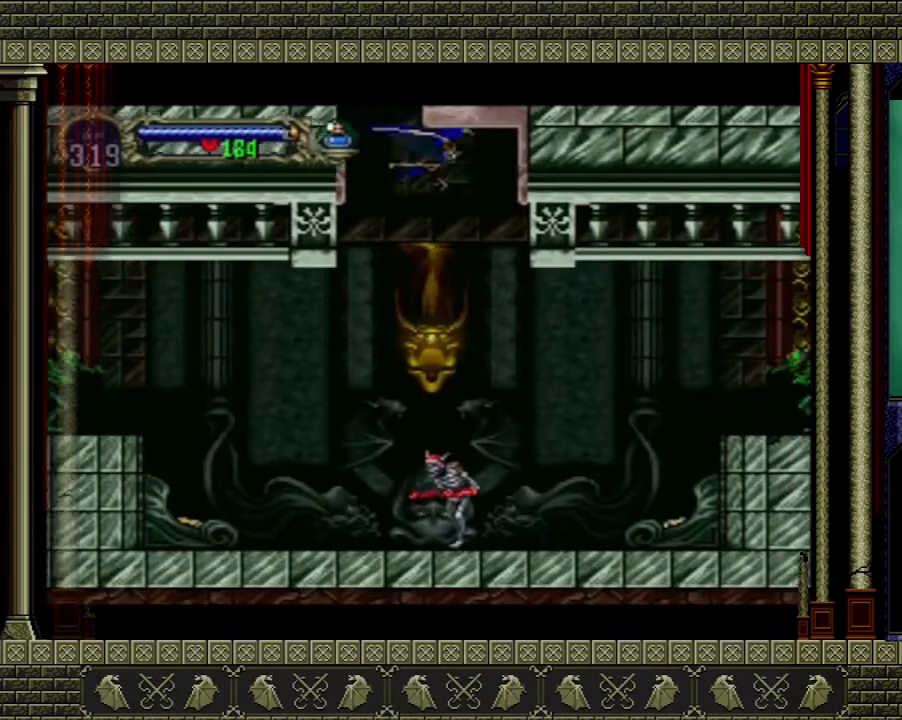
{"buttons": [], "left_stick": "down-right", "right_stick": "center", "events": []}
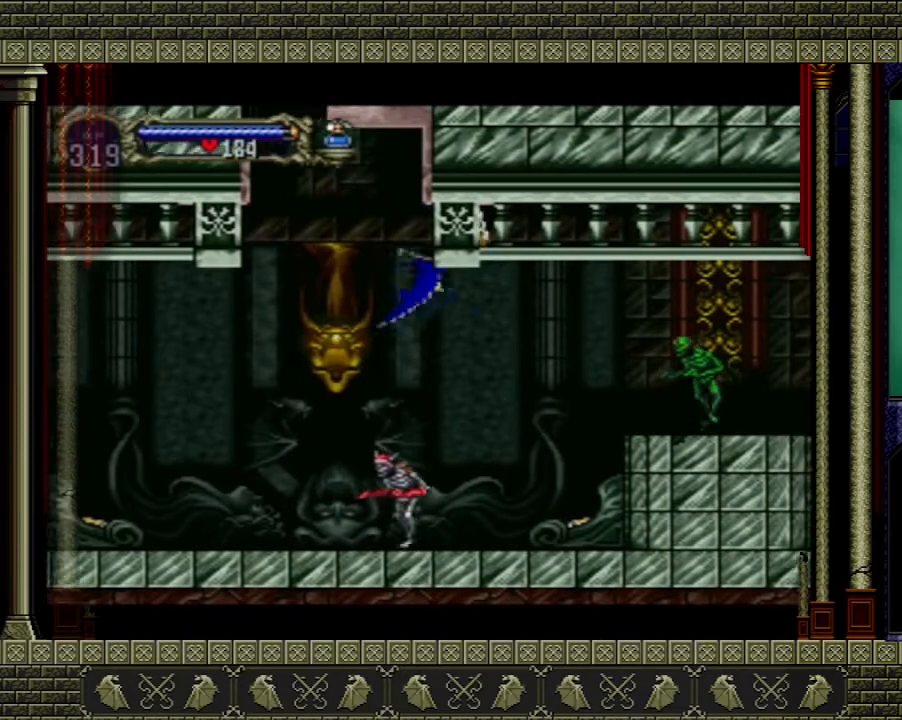
{"buttons": ["A"], "left_stick": "down-left", "right_stick": "center", "events": [[134, "A", "down"], [200, "left_stick", "up"], [334, "left_stick", "up-left"], [467, "left_stick", "down-left"]]}
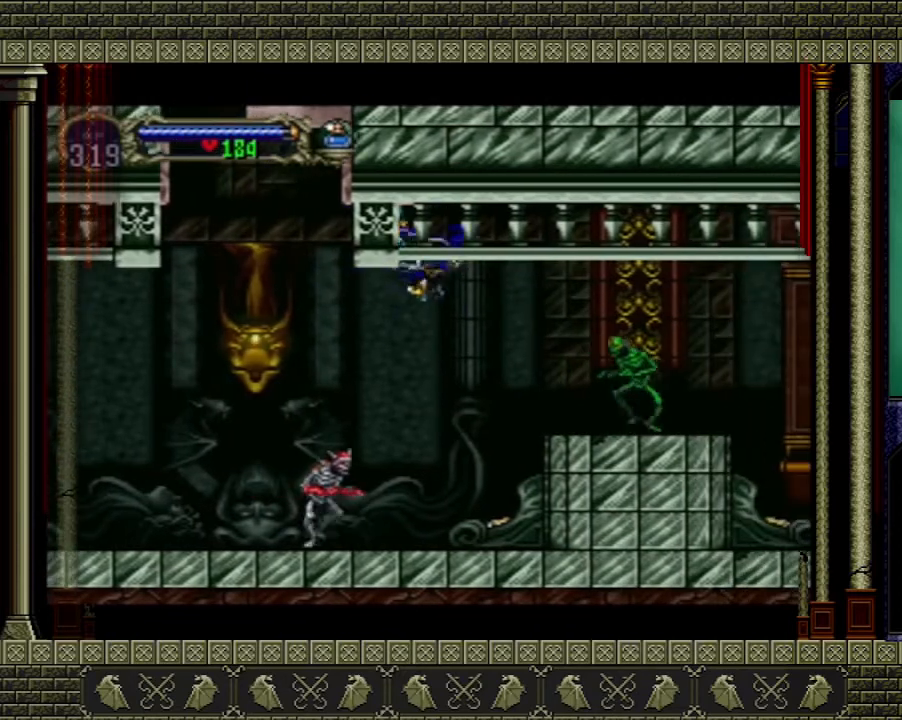
{"buttons": [], "left_stick": "center", "right_stick": "center", "events": [[66, "left_stick", "down-right"], [200, "left_stick", "up-right"], [267, "A", "up"], [300, "left_stick", "center"]]}
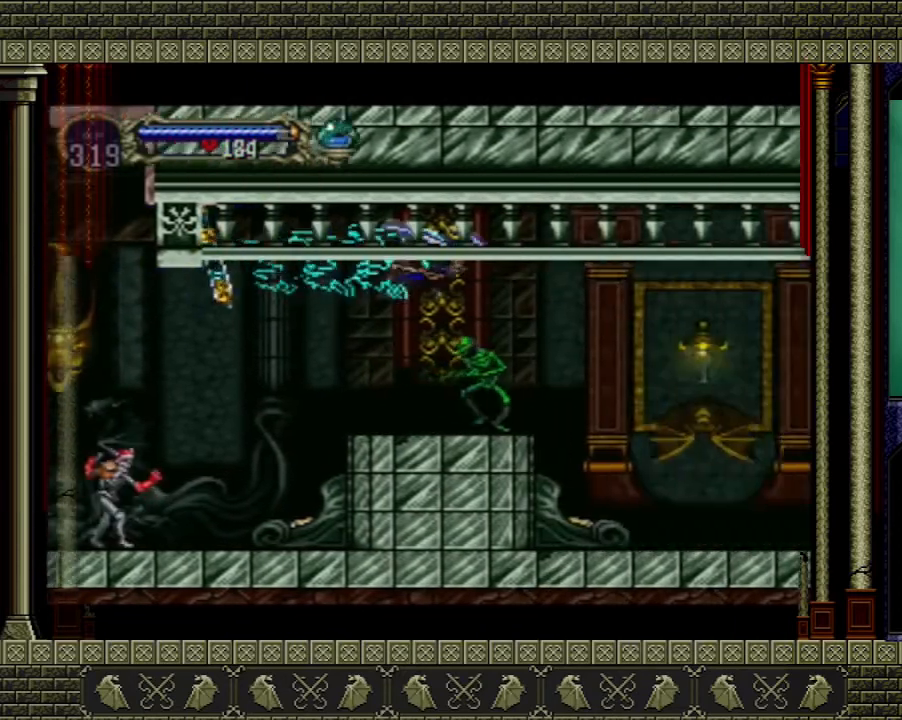
{"buttons": [], "left_stick": "down-right", "right_stick": "center", "events": [[100, "left_stick", "down-right"]]}
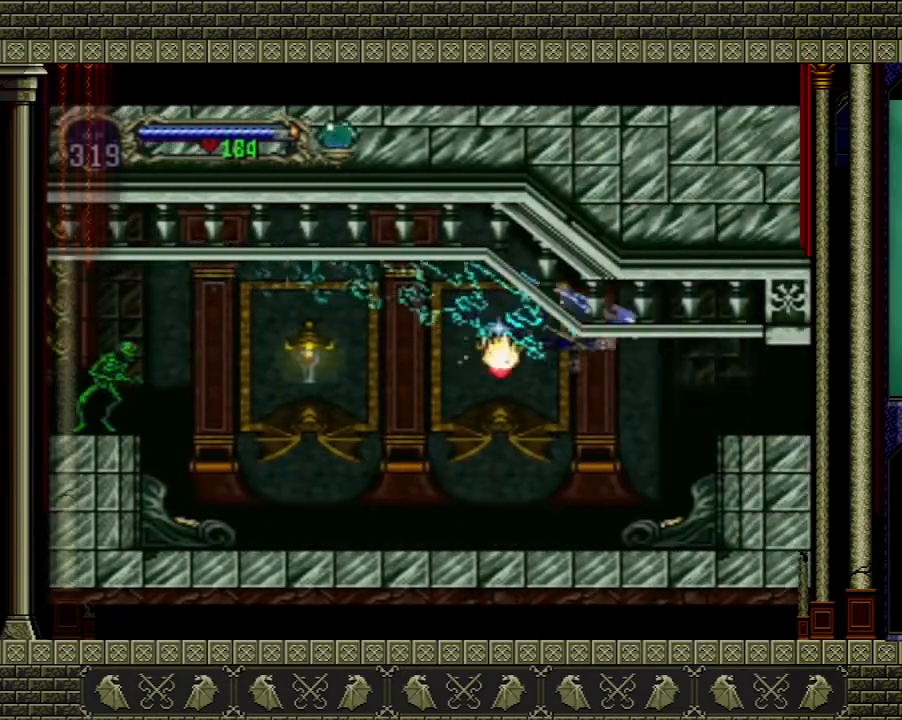
{"buttons": [], "left_stick": "right", "right_stick": "center", "events": [[133, "left_stick", "right"]]}